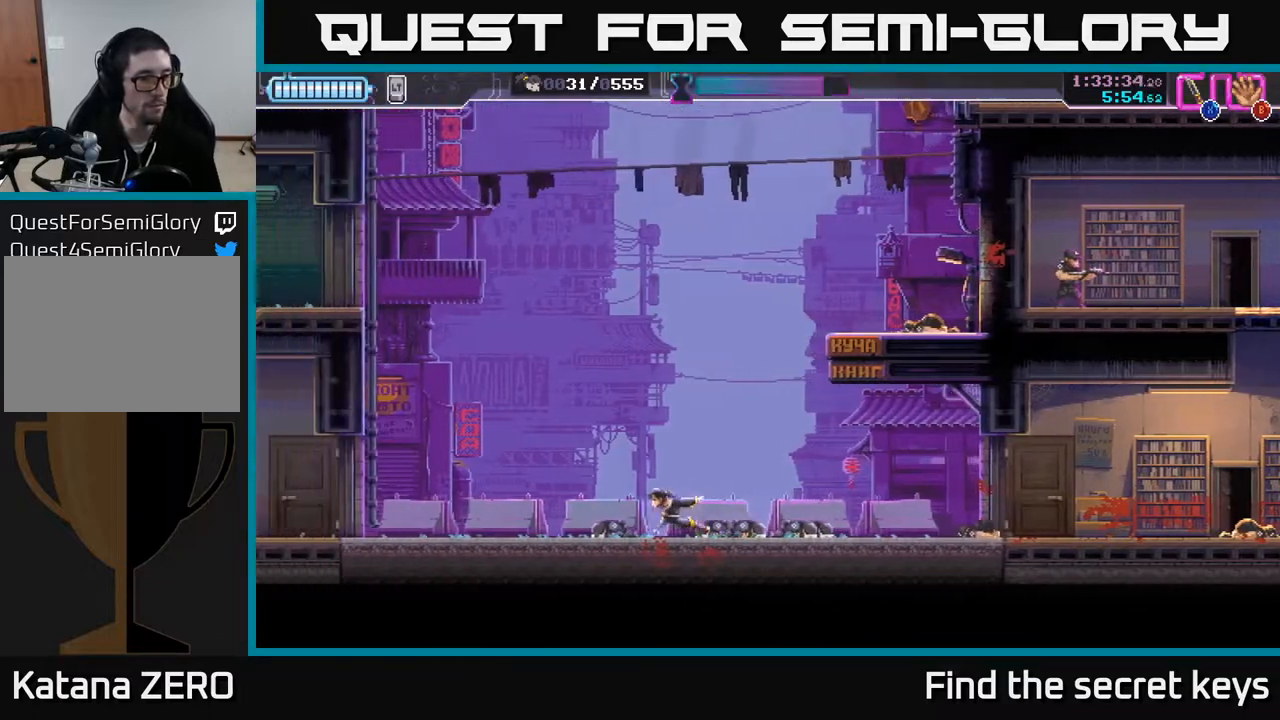
Gameplay with a controller (Xbox layout); each line is a JSON object with the inputs held at the frame after it. "events" lists button and stick changes between this image and that frame as [ms after this image, input, new state], when the widget could be followed in between.
{"buttons": [], "left_stick": "left", "right_stick": "center", "events": []}
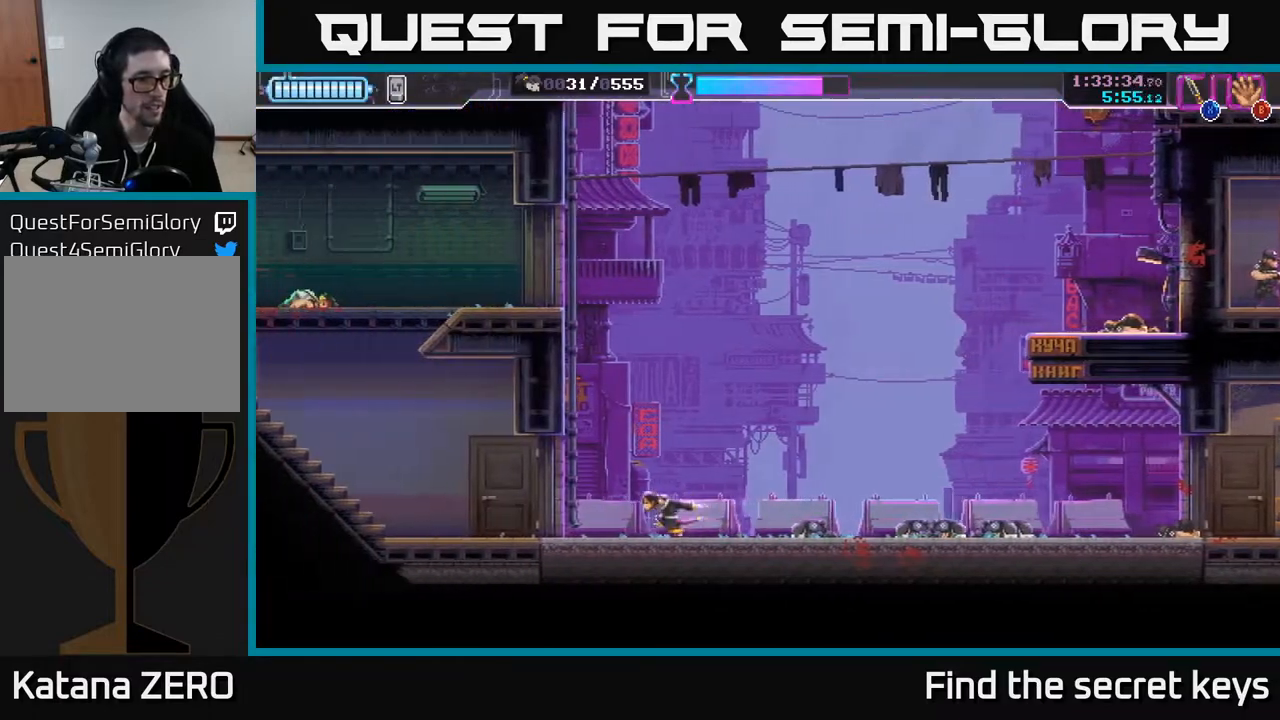
{"buttons": [], "left_stick": "left", "right_stick": "center", "events": []}
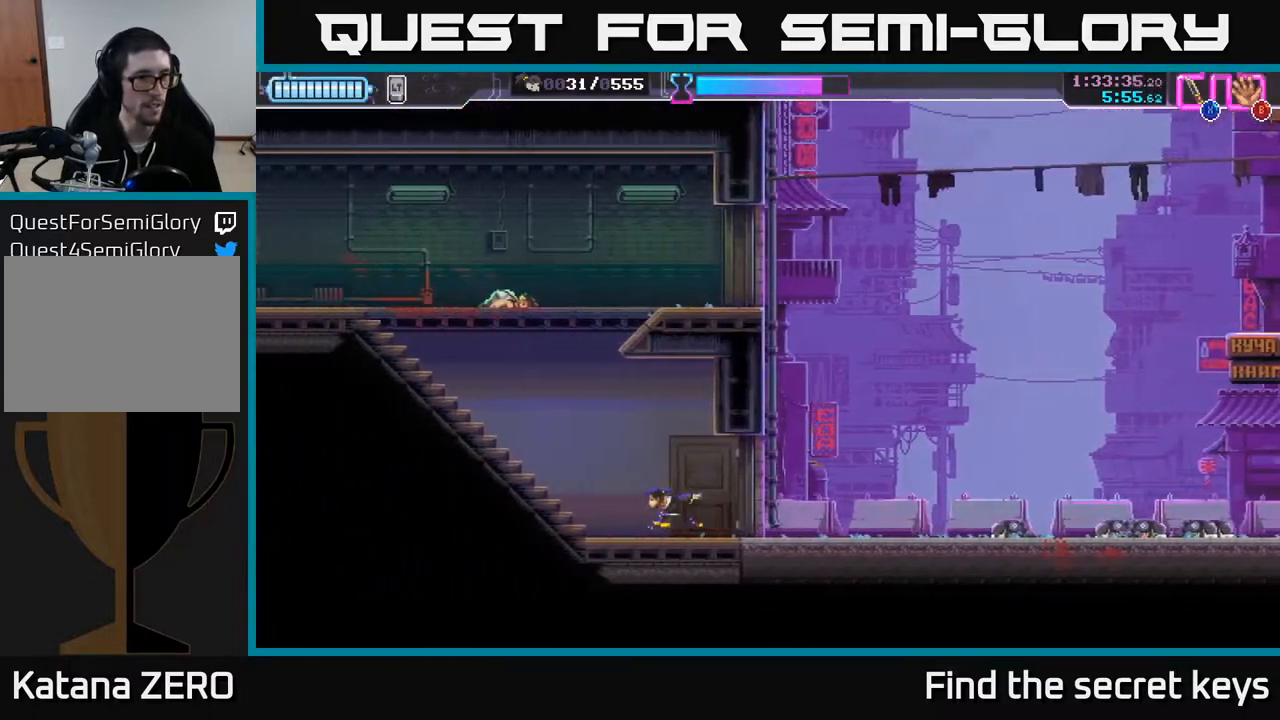
{"buttons": [], "left_stick": "left", "right_stick": "center", "events": []}
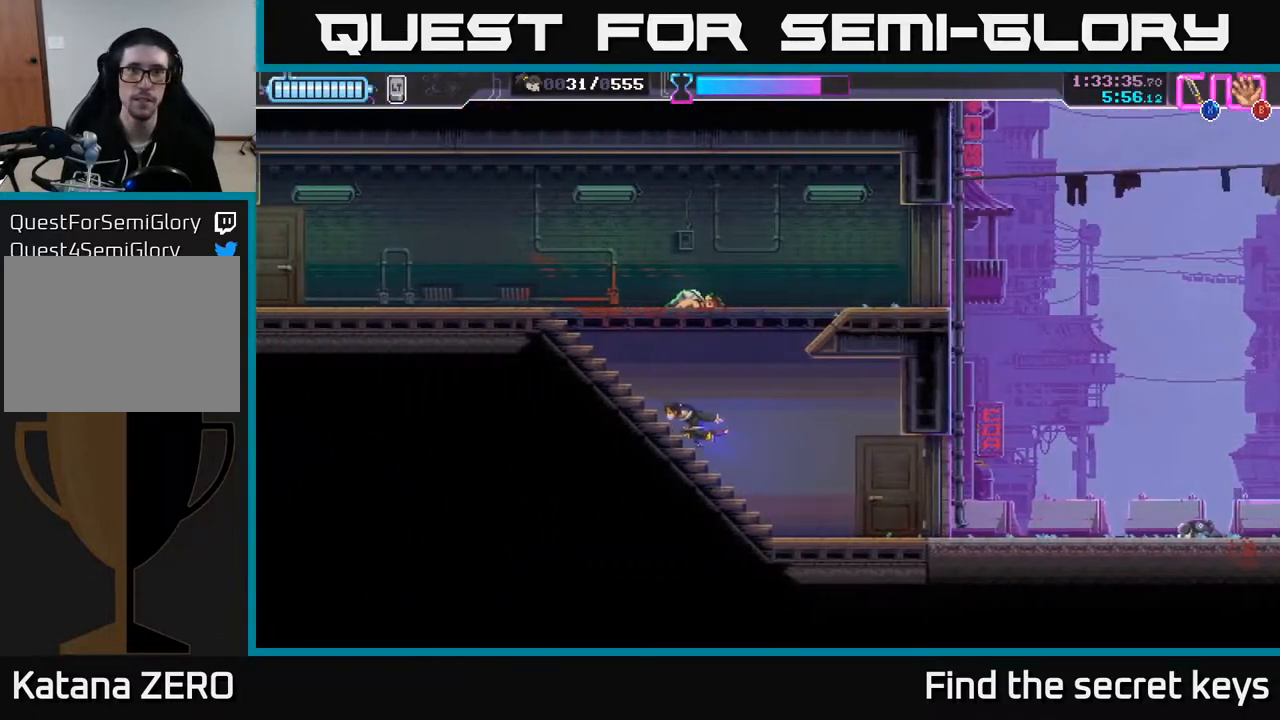
{"buttons": ["A"], "left_stick": "right", "right_stick": "center", "events": [[200, "left_stick", "right"], [233, "A", "down"]]}
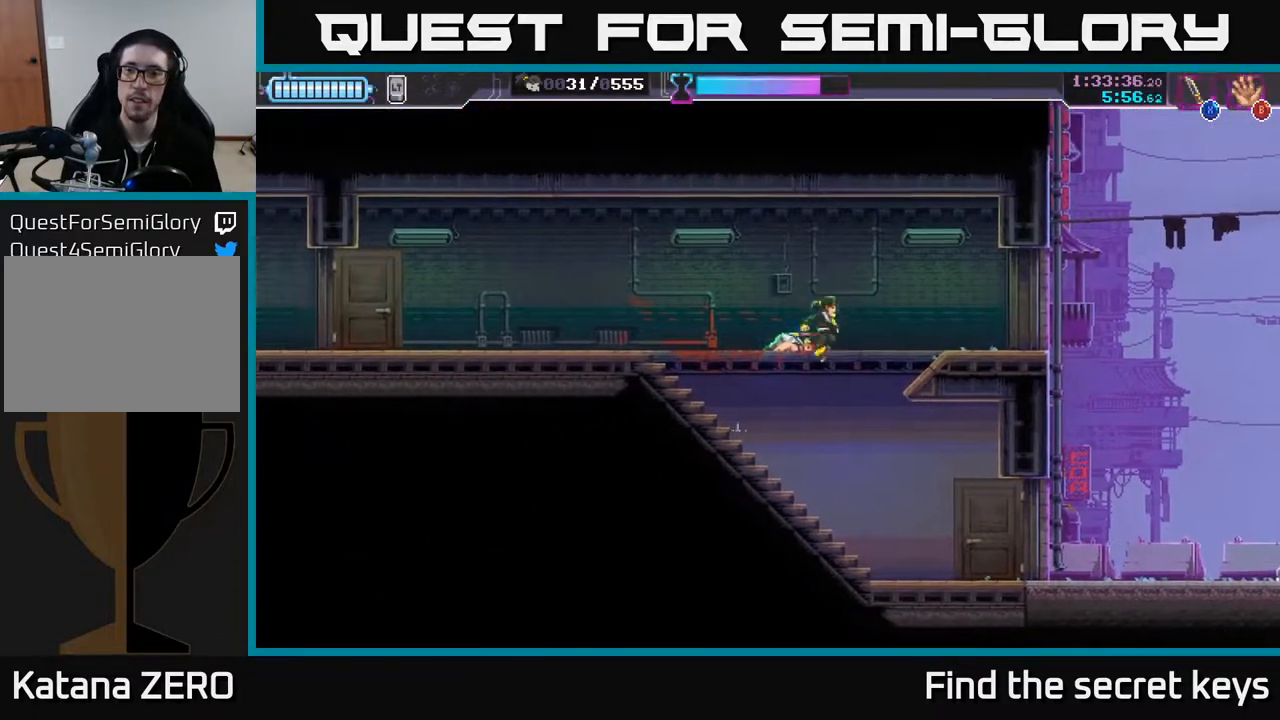
{"buttons": [], "left_stick": "right", "right_stick": "center", "events": [[133, "A", "up"]]}
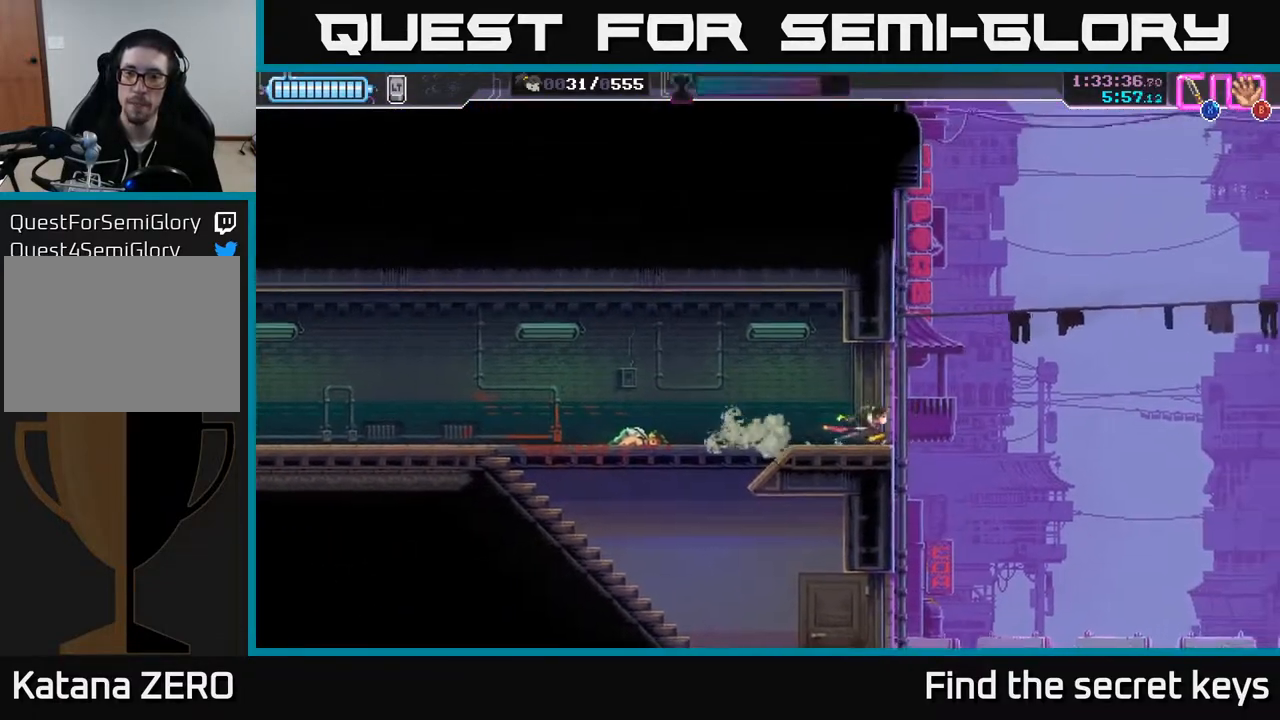
{"buttons": ["A", "X"], "left_stick": "up-right", "right_stick": "center", "events": [[67, "A", "down"], [300, "left_stick", "up-right"], [400, "X", "down"]]}
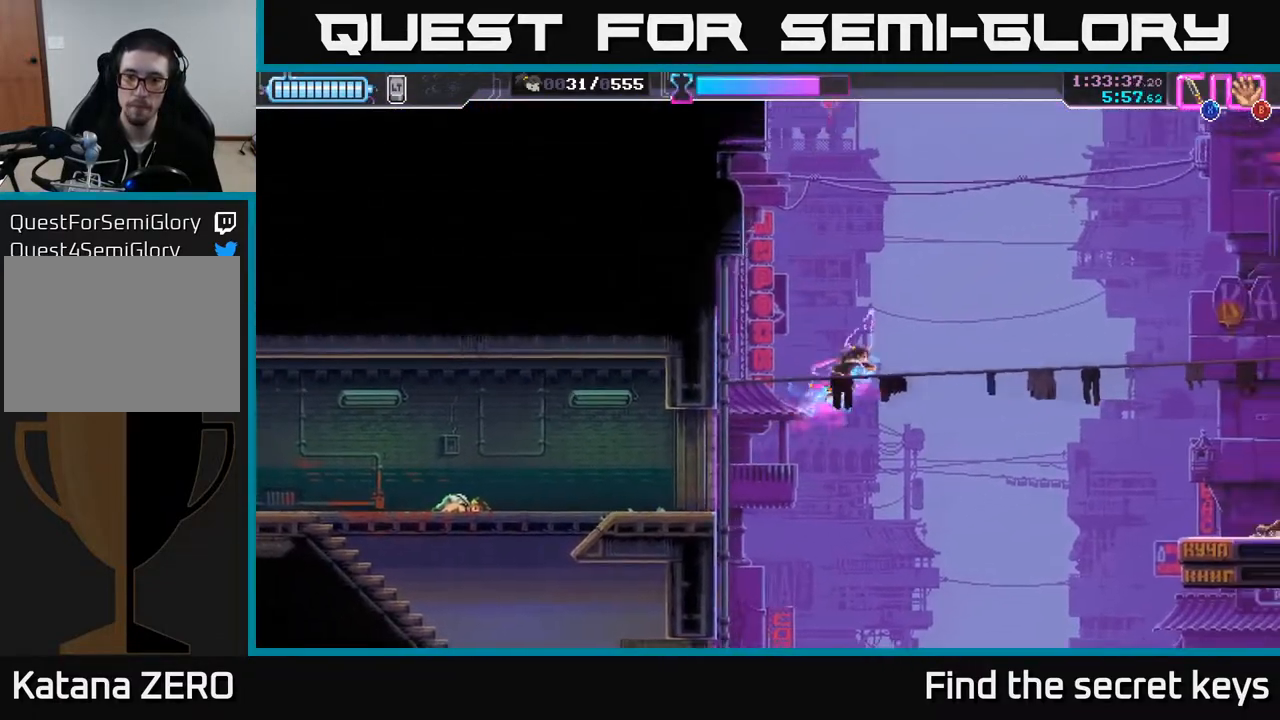
{"buttons": [], "left_stick": "right", "right_stick": "center", "events": [[50, "left_stick", "right"], [100, "X", "up"], [183, "A", "up"]]}
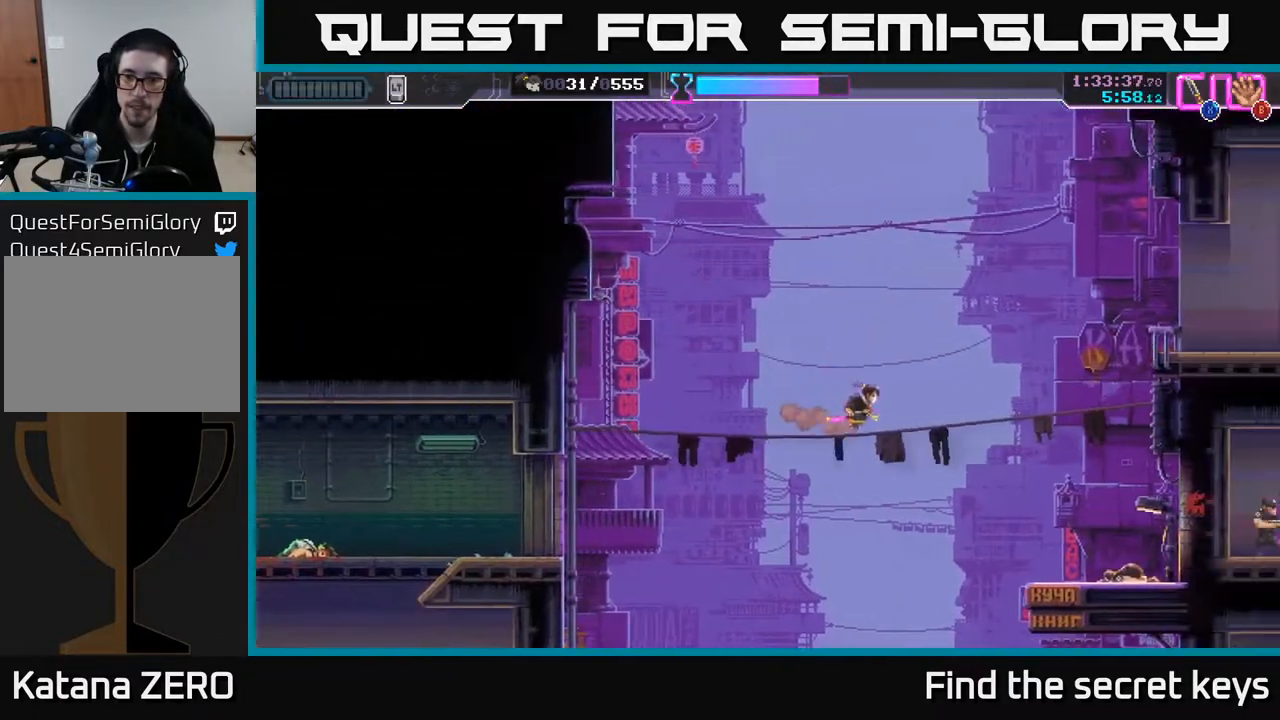
{"buttons": [], "left_stick": "center", "right_stick": "center", "events": [[383, "left_stick", "center"]]}
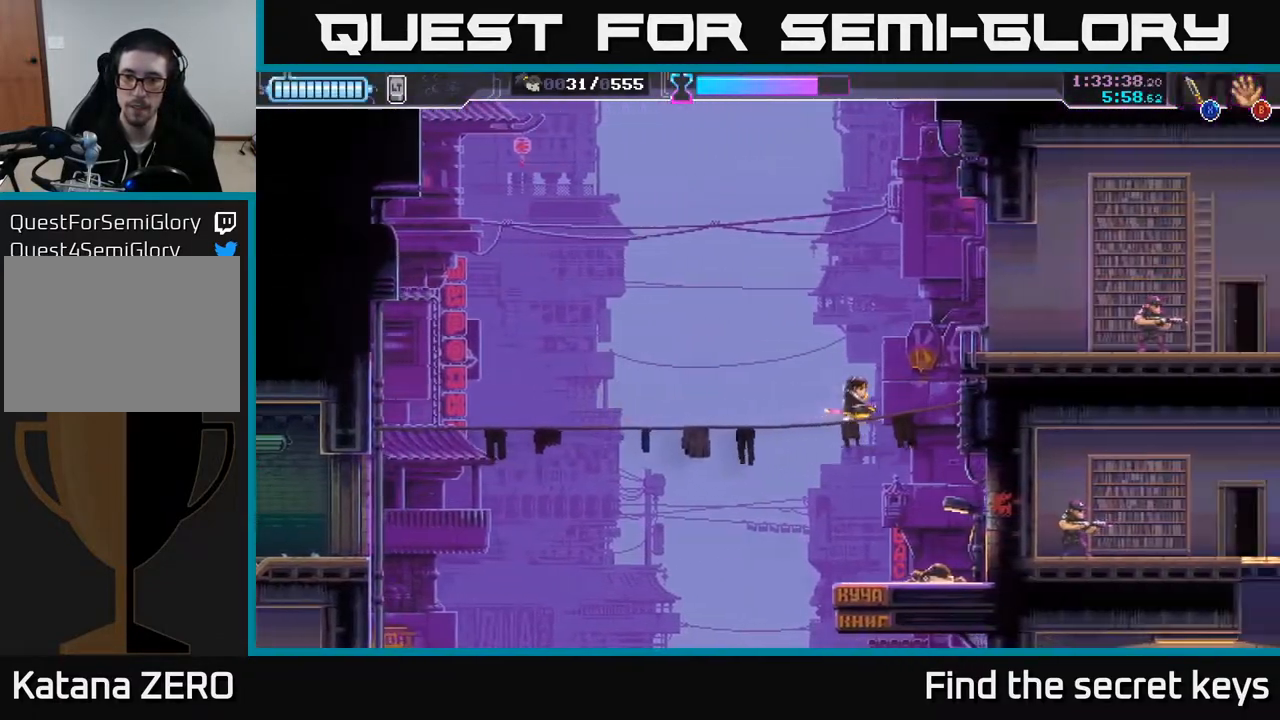
{"buttons": [], "left_stick": "left", "right_stick": "center", "events": [[50, "A", "down"], [400, "left_stick", "left"], [417, "A", "up"]]}
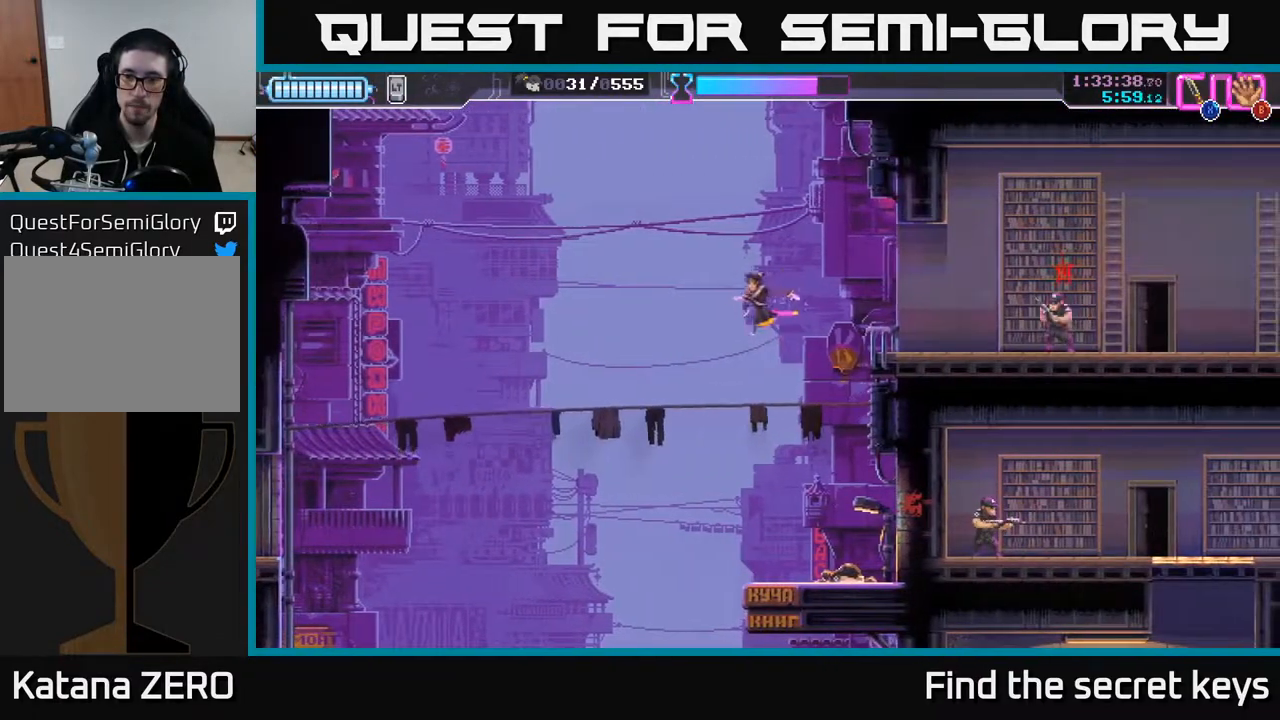
{"buttons": [], "left_stick": "center", "right_stick": "center", "events": [[217, "left_stick", "center"], [300, "left_stick", "left"], [450, "left_stick", "center"]]}
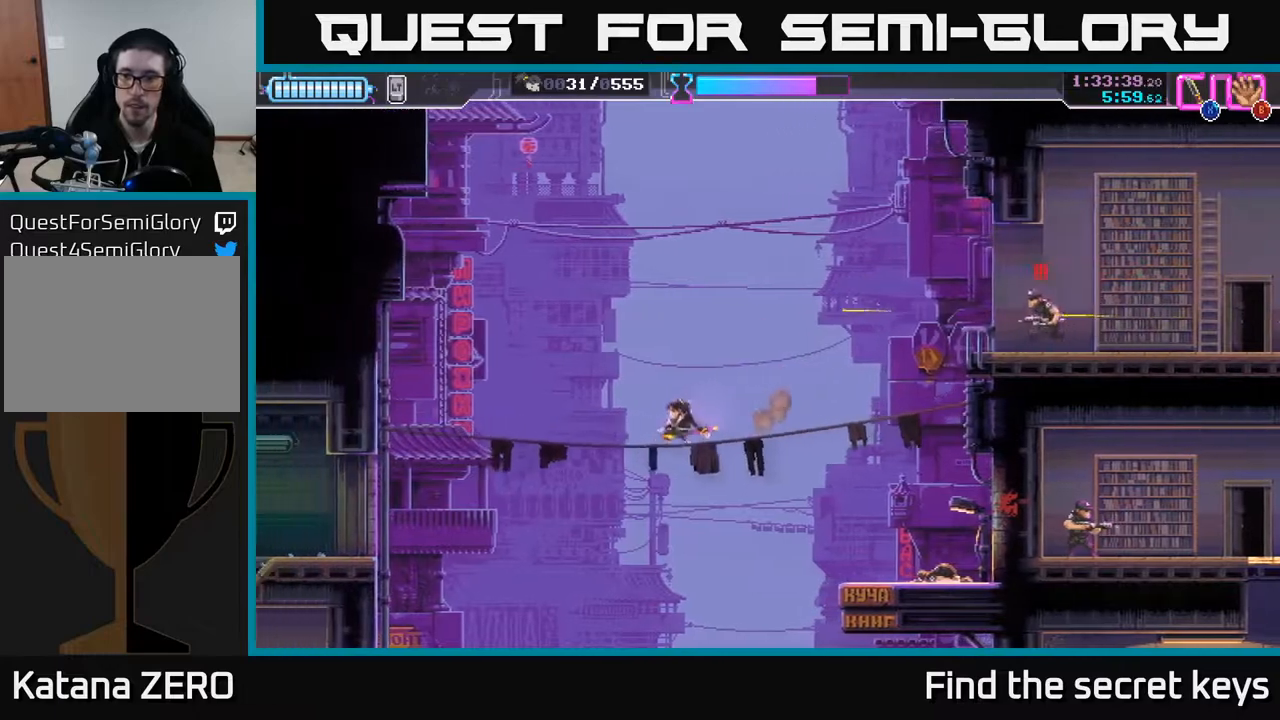
{"buttons": [], "left_stick": "center", "right_stick": "center", "events": [[17, "left_stick", "right"], [217, "left_stick", "center"]]}
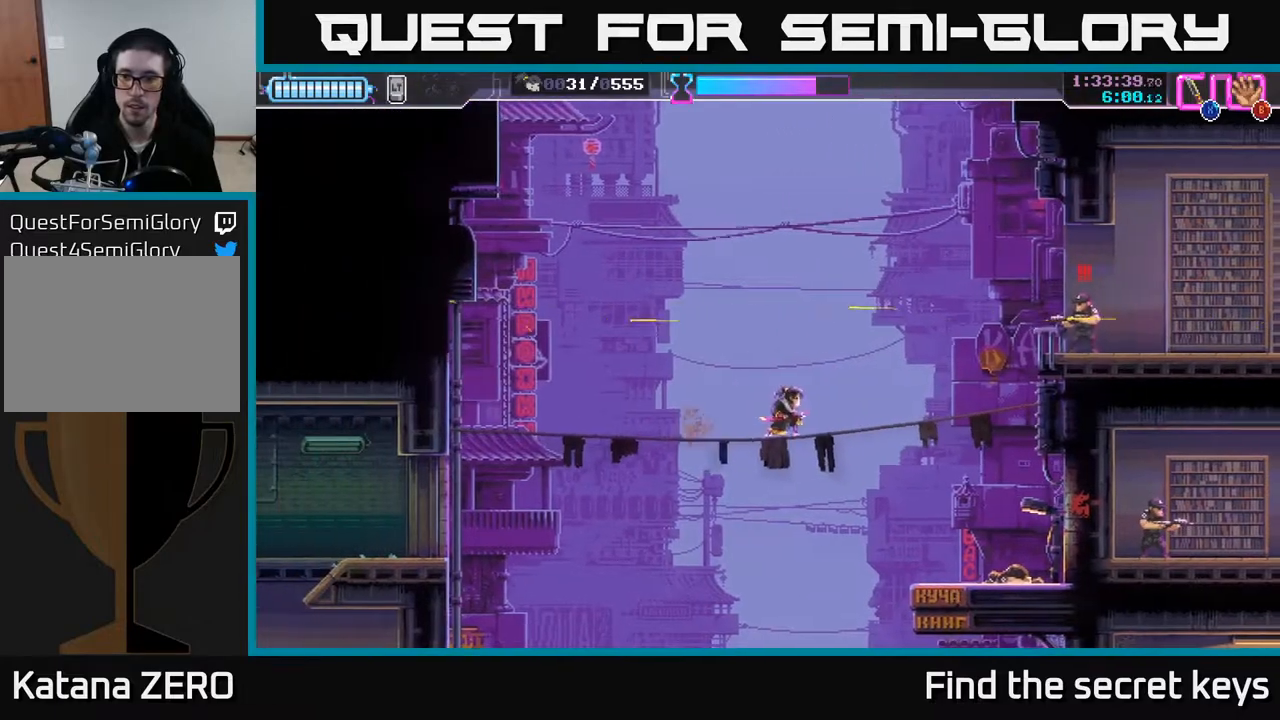
{"buttons": [], "left_stick": "center", "right_stick": "center", "events": []}
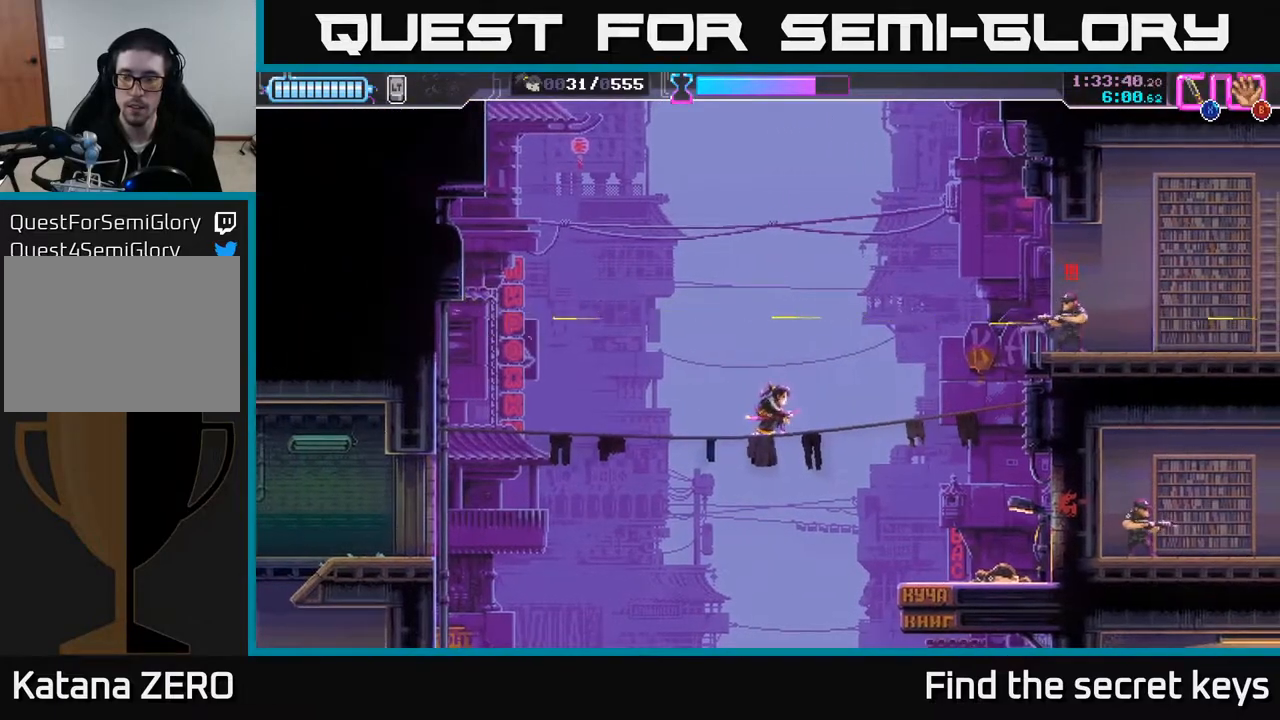
{"buttons": [], "left_stick": "right", "right_stick": "center", "events": [[183, "left_stick", "right"]]}
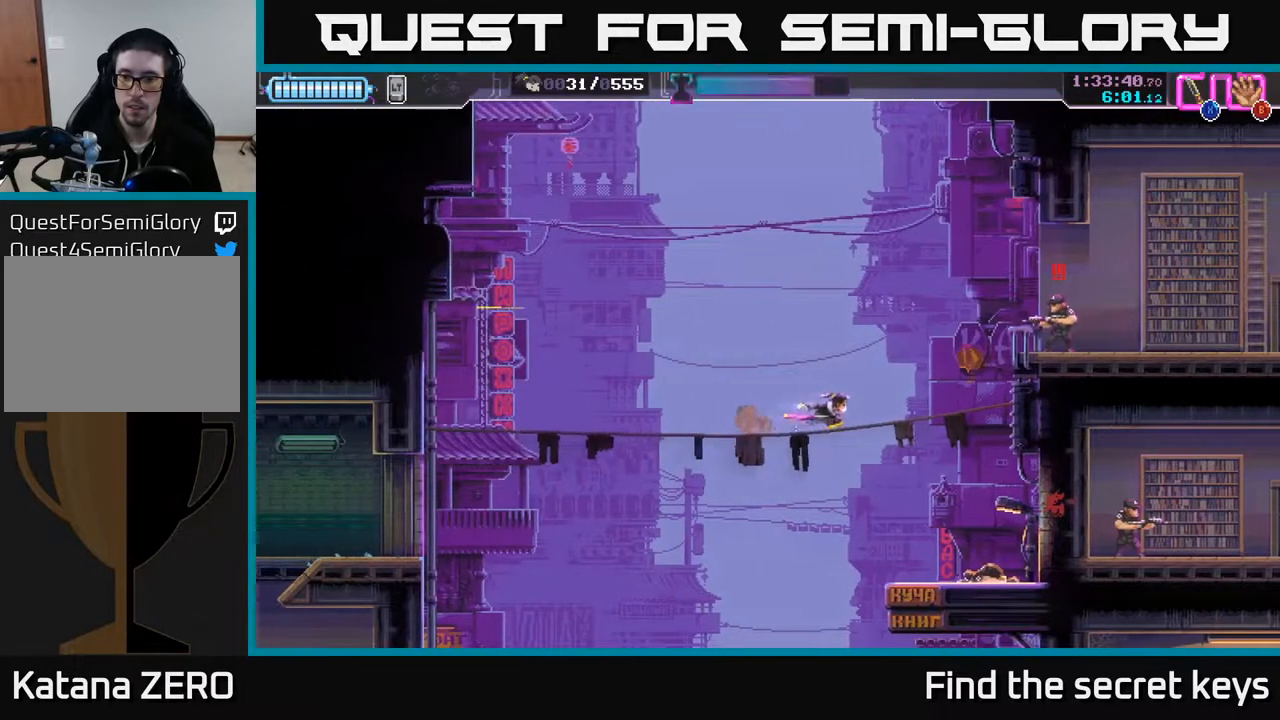
{"buttons": ["A", "X"], "left_stick": "up-right", "right_stick": "center", "events": [[83, "A", "down"], [300, "left_stick", "up-right"], [383, "X", "down"]]}
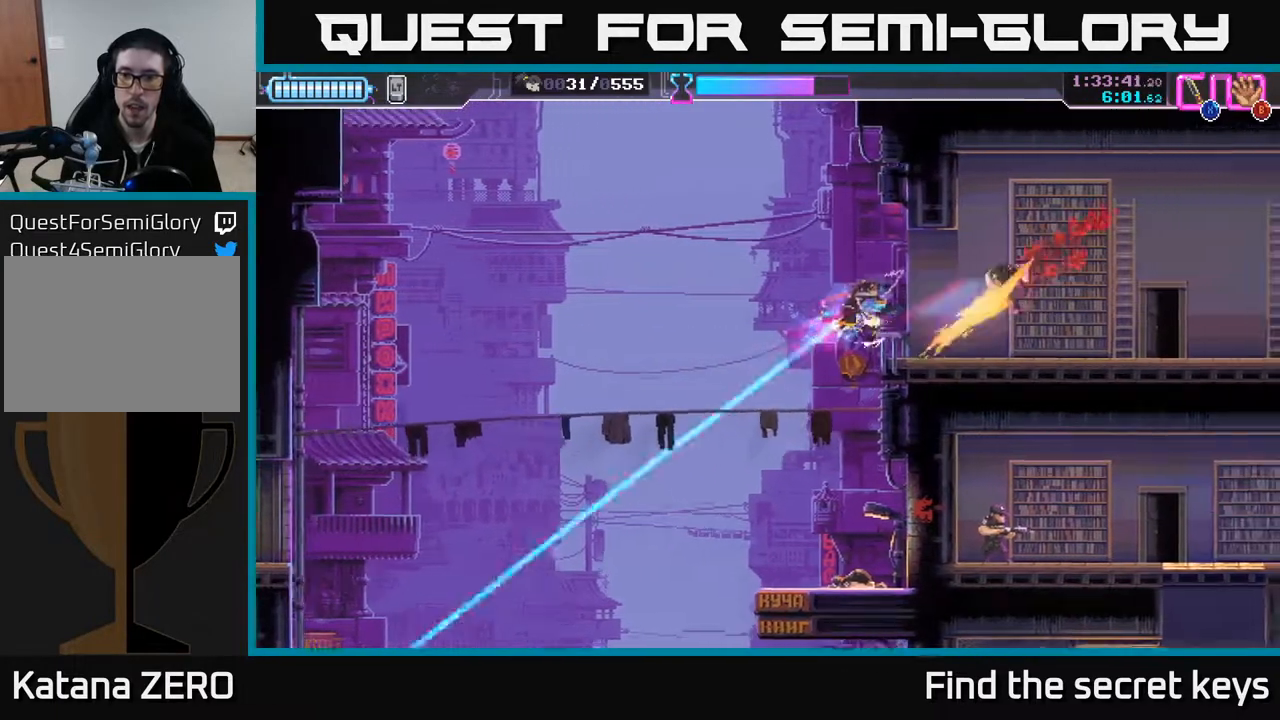
{"buttons": [], "left_stick": "right", "right_stick": "center", "events": [[50, "X", "up"], [100, "left_stick", "right"], [150, "X", "down"], [250, "X", "up"], [267, "A", "up"]]}
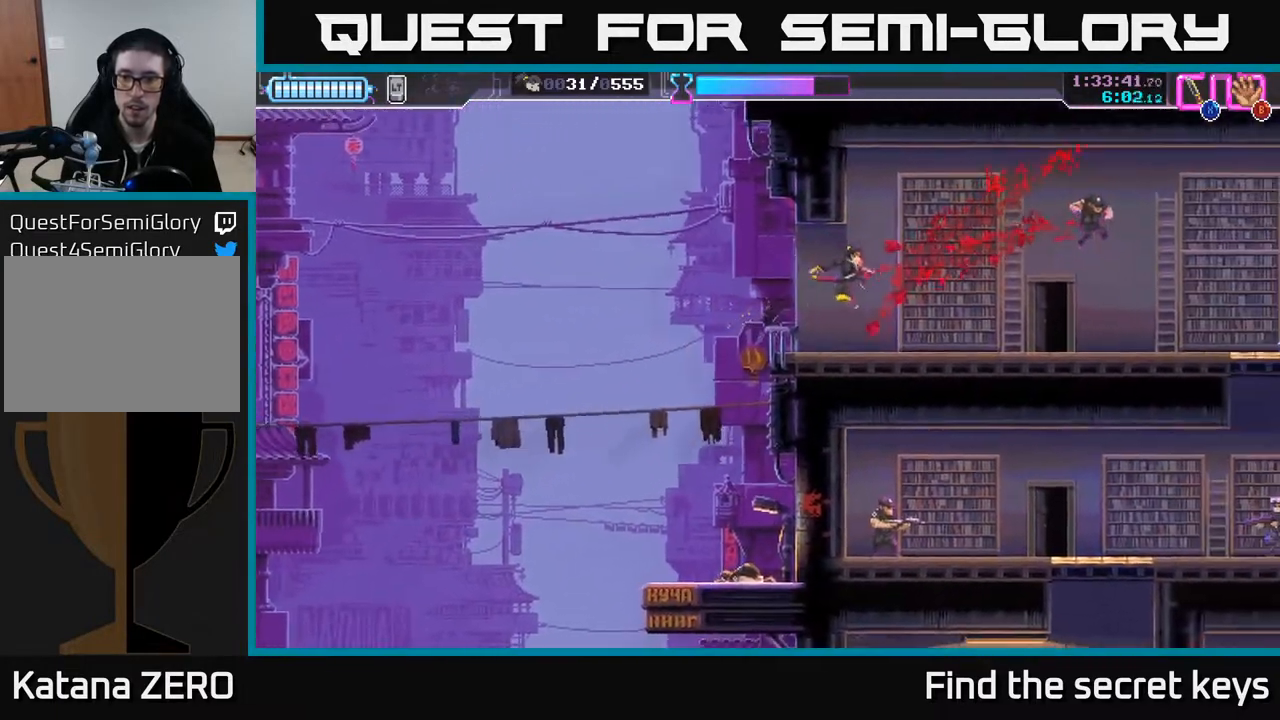
{"buttons": [], "left_stick": "right", "right_stick": "center", "events": []}
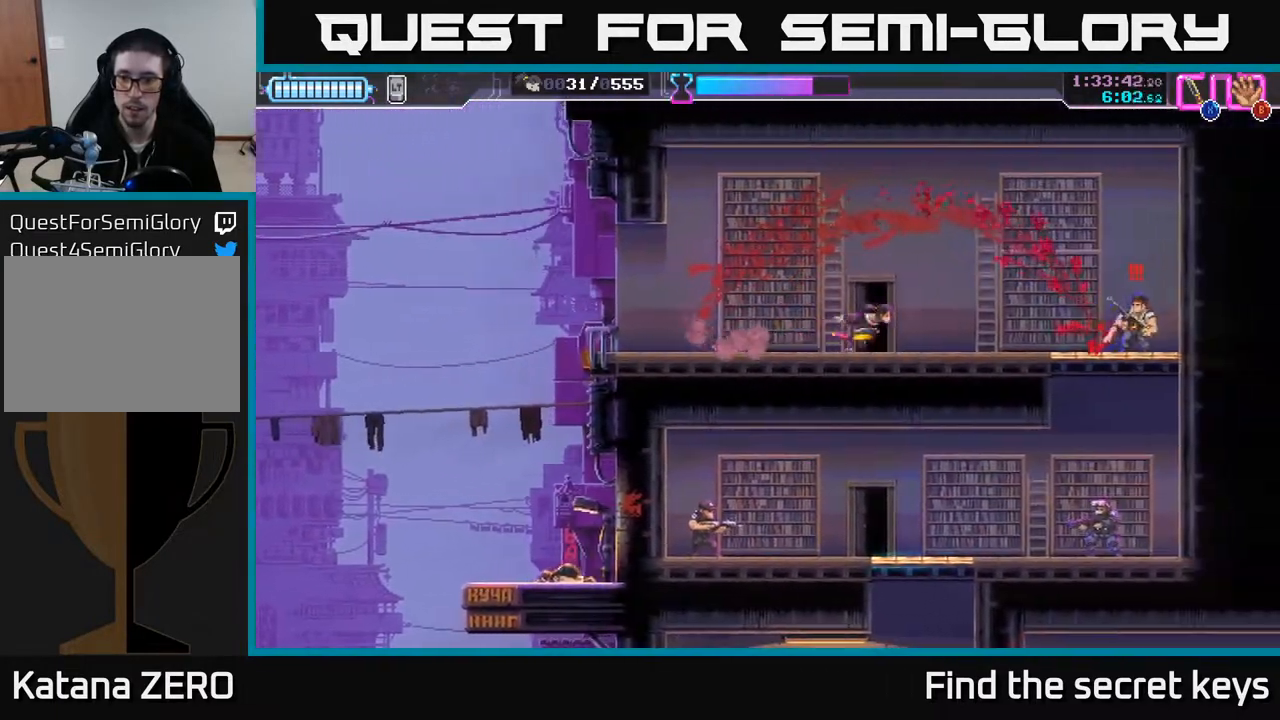
{"buttons": ["X"], "left_stick": "right", "right_stick": "center", "events": [[200, "R2", "down"], [400, "X", "down"], [417, "R2", "up"]]}
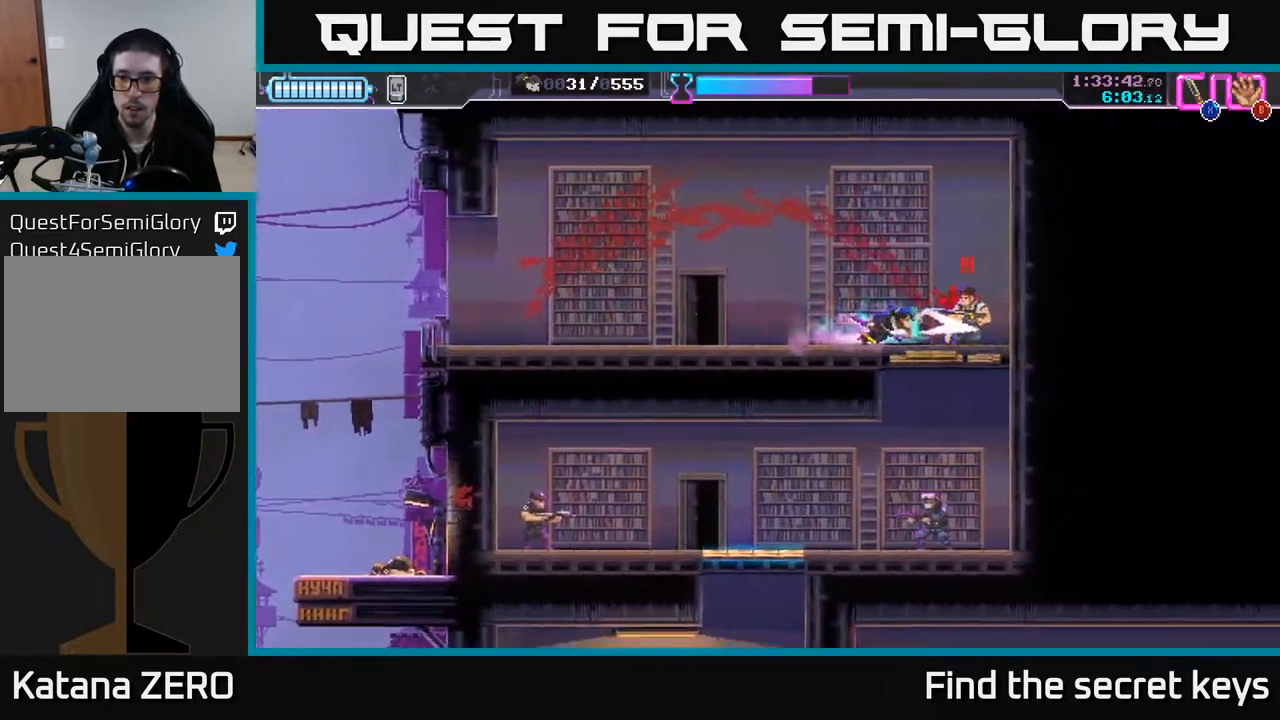
{"buttons": [], "left_stick": "center", "right_stick": "center", "events": [[33, "X", "up"], [67, "left_stick", "center"]]}
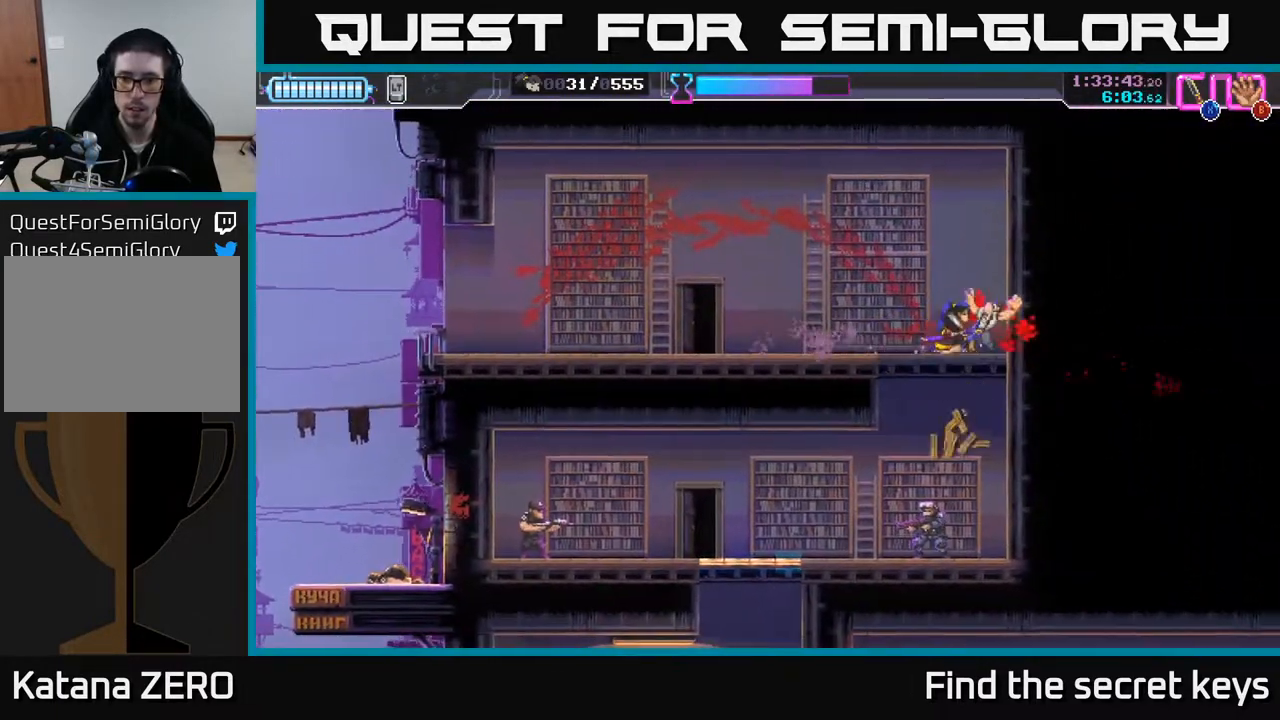
{"buttons": [], "left_stick": "down", "right_stick": "center", "events": [[417, "left_stick", "down"]]}
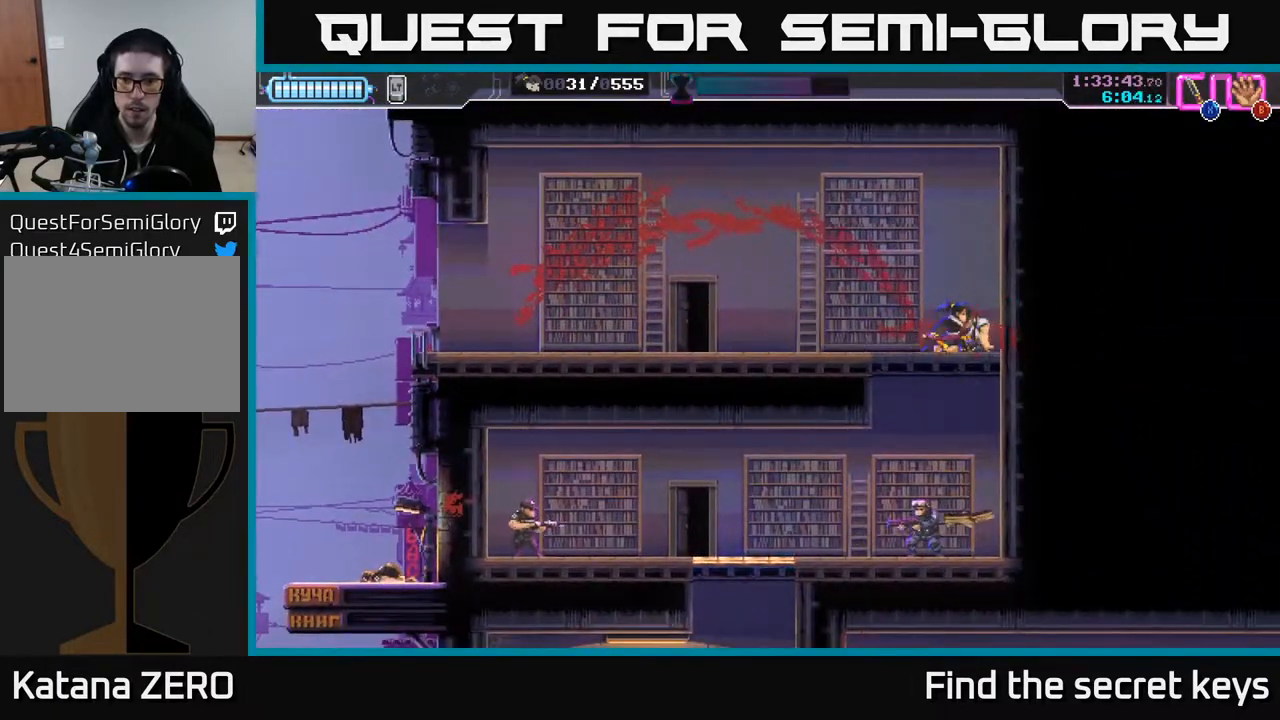
{"buttons": [], "left_stick": "left", "right_stick": "center", "events": [[283, "X", "down"], [383, "X", "up"], [467, "left_stick", "left"]]}
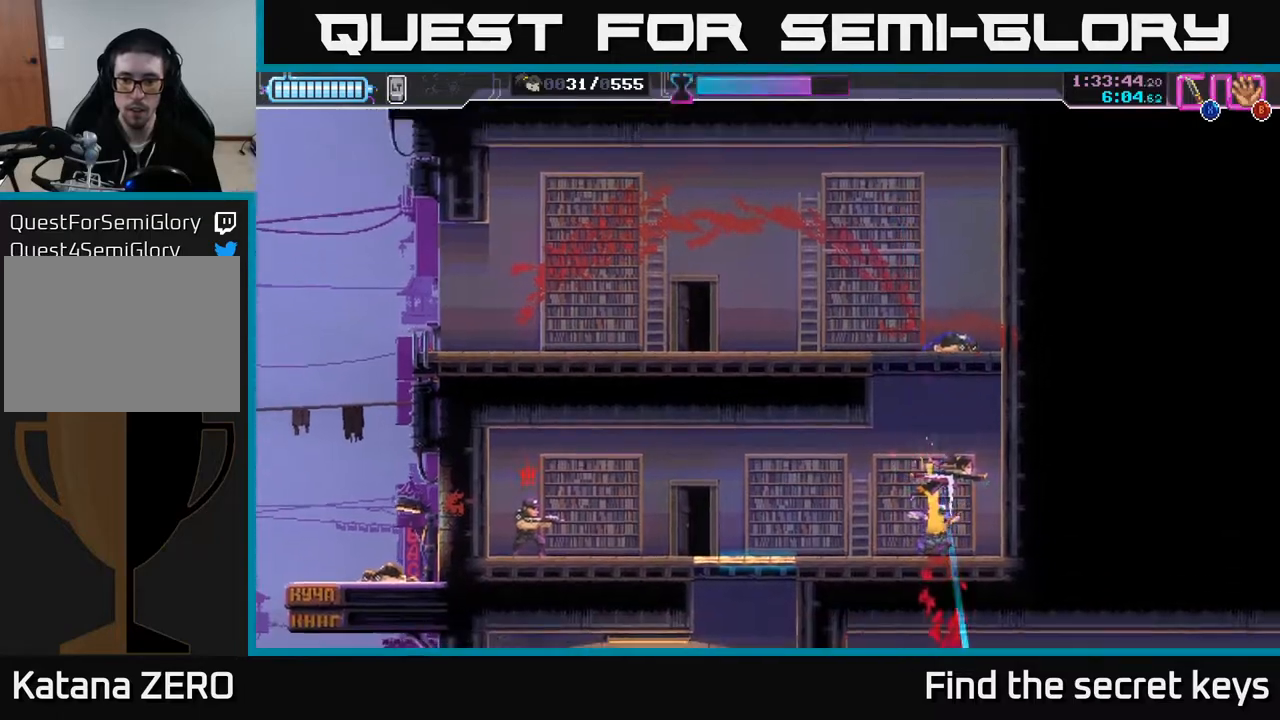
{"buttons": ["R2"], "left_stick": "left", "right_stick": "center", "events": [[350, "R2", "down"]]}
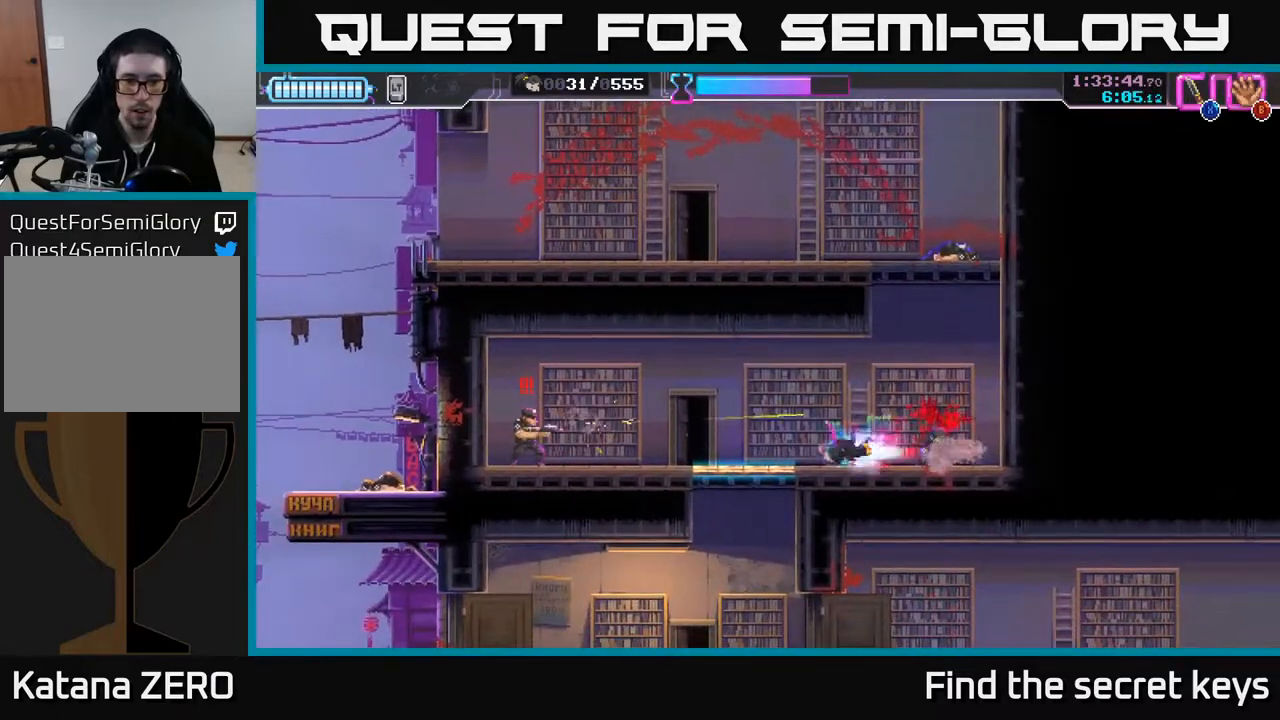
{"buttons": ["X"], "left_stick": "left", "right_stick": "center", "events": [[100, "R2", "up"], [217, "R2", "down"], [317, "R2", "up"], [333, "R2", "down"], [433, "R2", "up"], [467, "X", "down"]]}
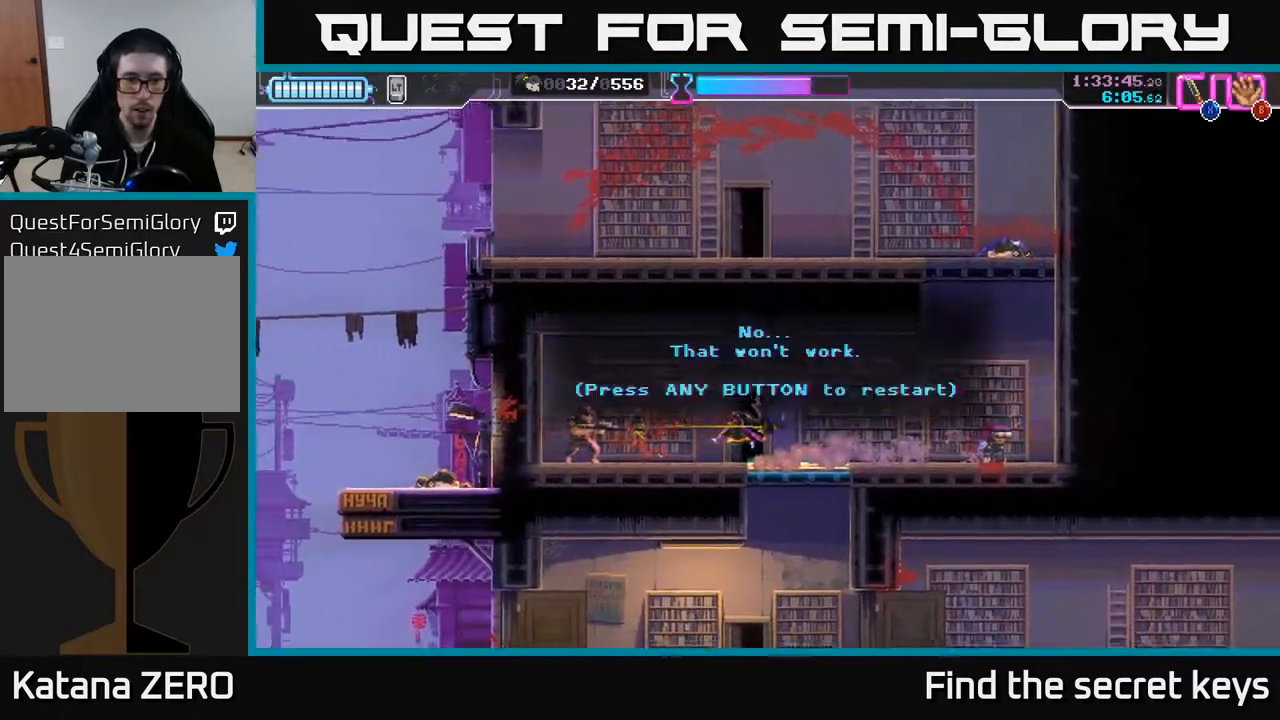
{"buttons": [], "left_stick": "center", "right_stick": "center", "events": [[67, "X", "up"], [167, "left_stick", "center"]]}
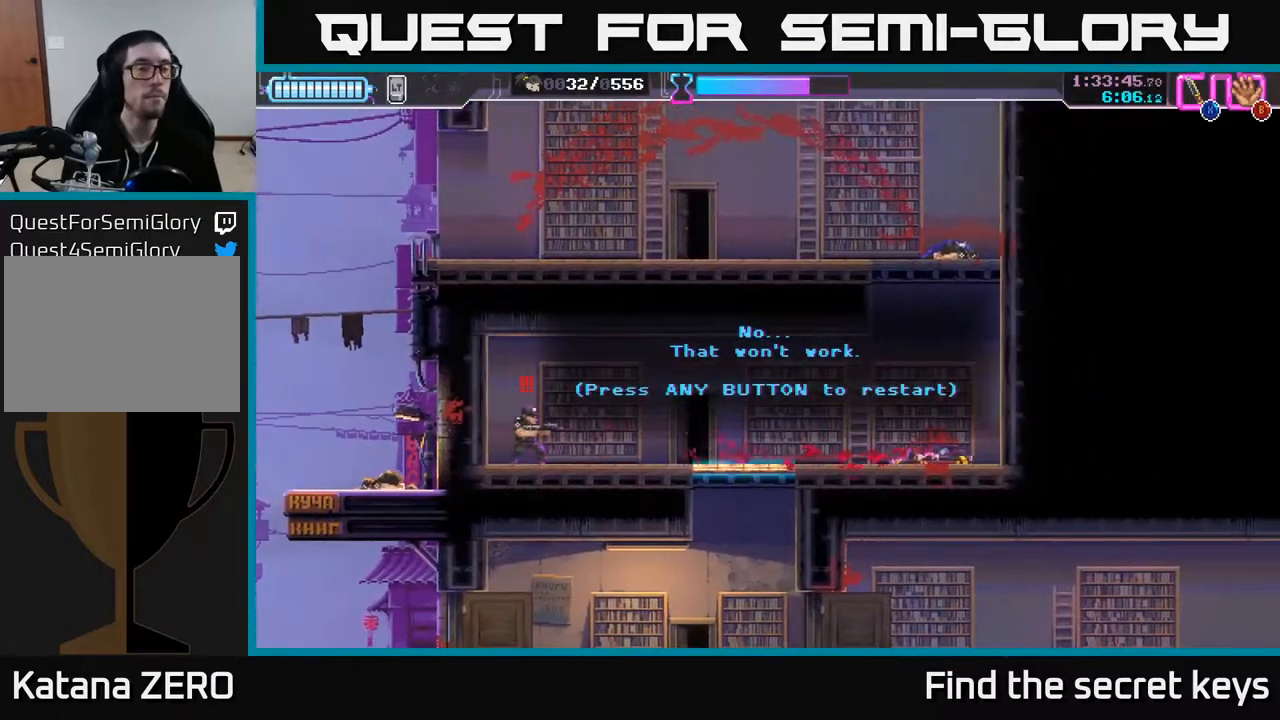
{"buttons": [], "left_stick": "center", "right_stick": "center", "events": []}
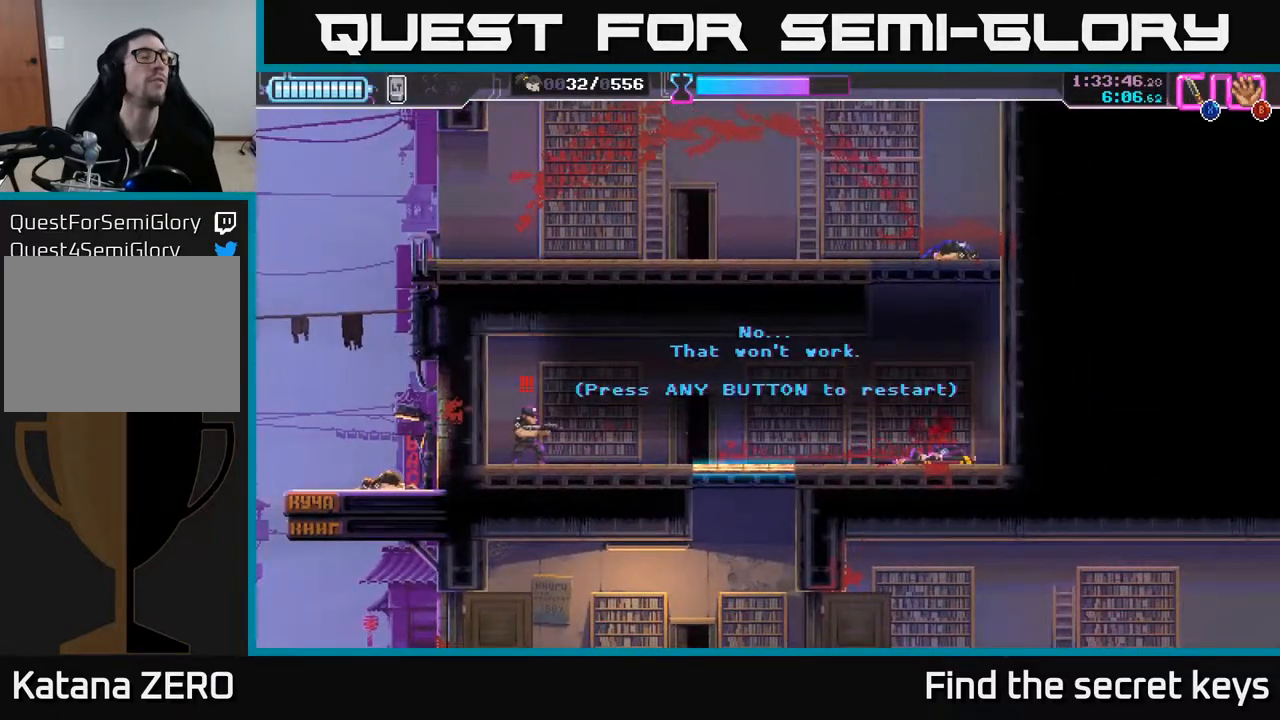
{"buttons": [], "left_stick": "center", "right_stick": "center", "events": []}
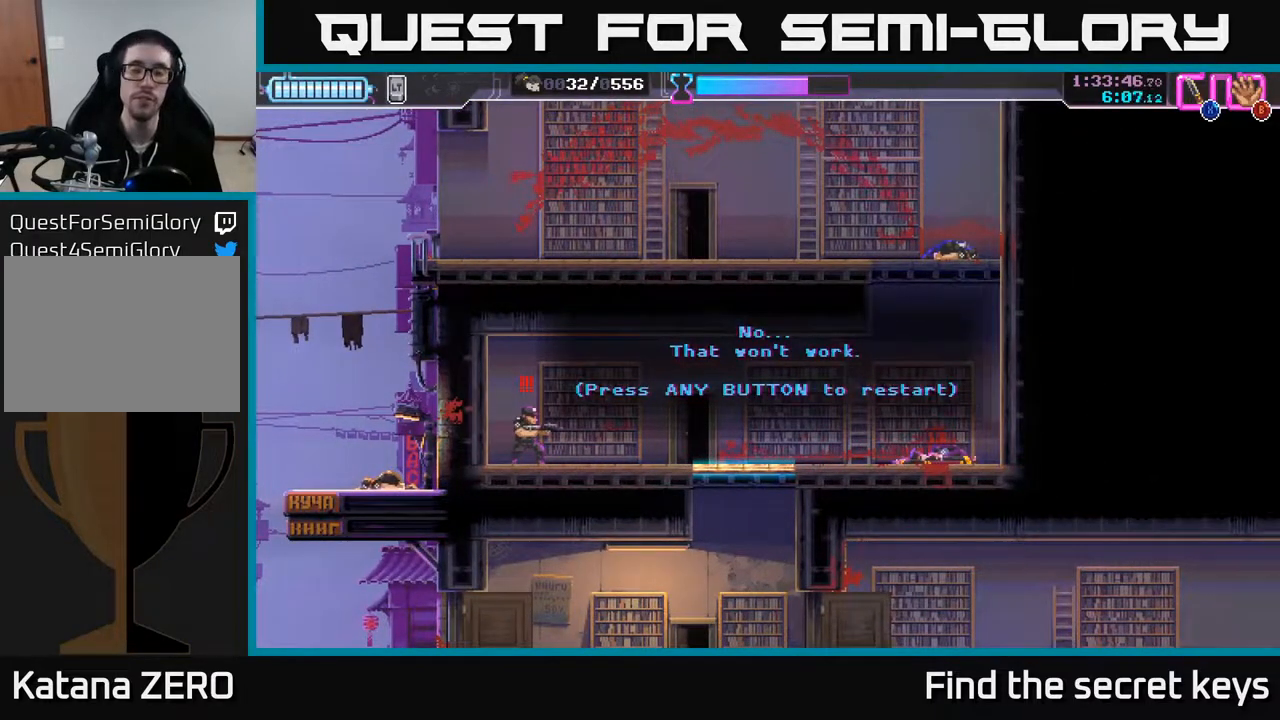
{"buttons": ["A"], "left_stick": "center", "right_stick": "center", "events": [[417, "A", "down"], [433, "X", "down"], [450, "X", "up"]]}
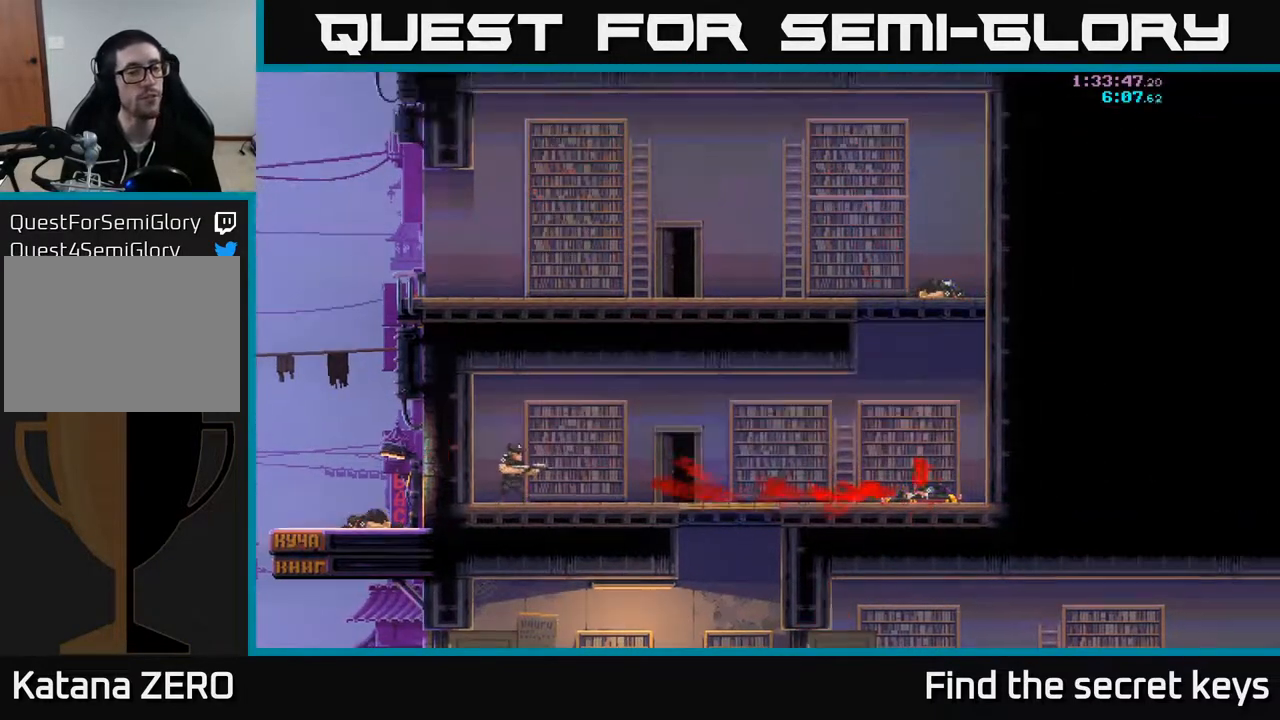
{"buttons": [], "left_stick": "center", "right_stick": "center", "events": [[67, "A", "up"]]}
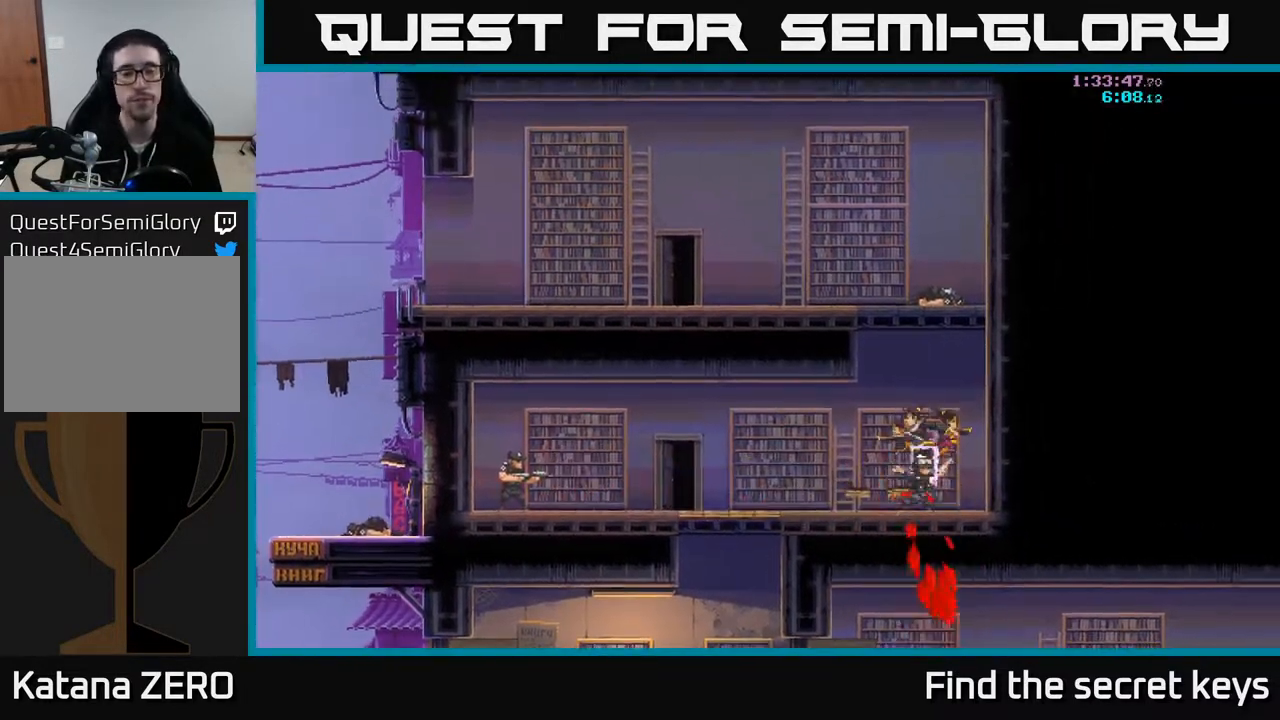
{"buttons": [], "left_stick": "center", "right_stick": "center", "events": []}
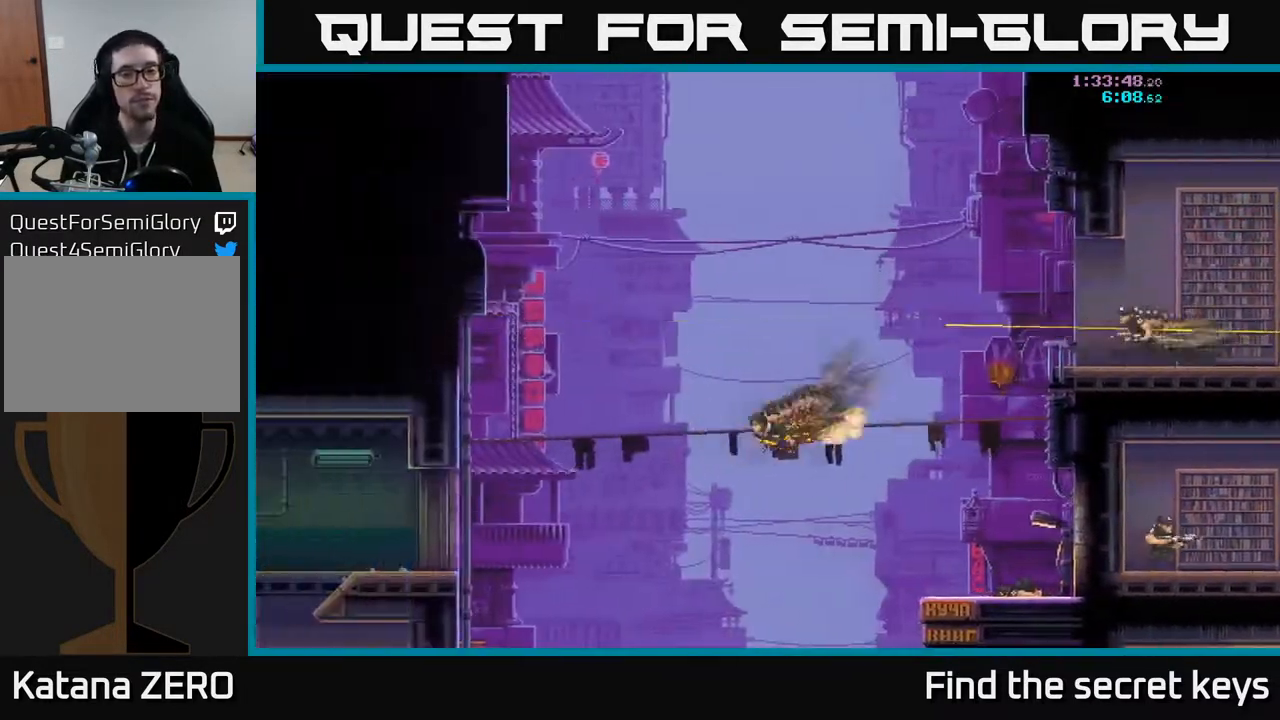
{"buttons": [], "left_stick": "center", "right_stick": "center", "events": []}